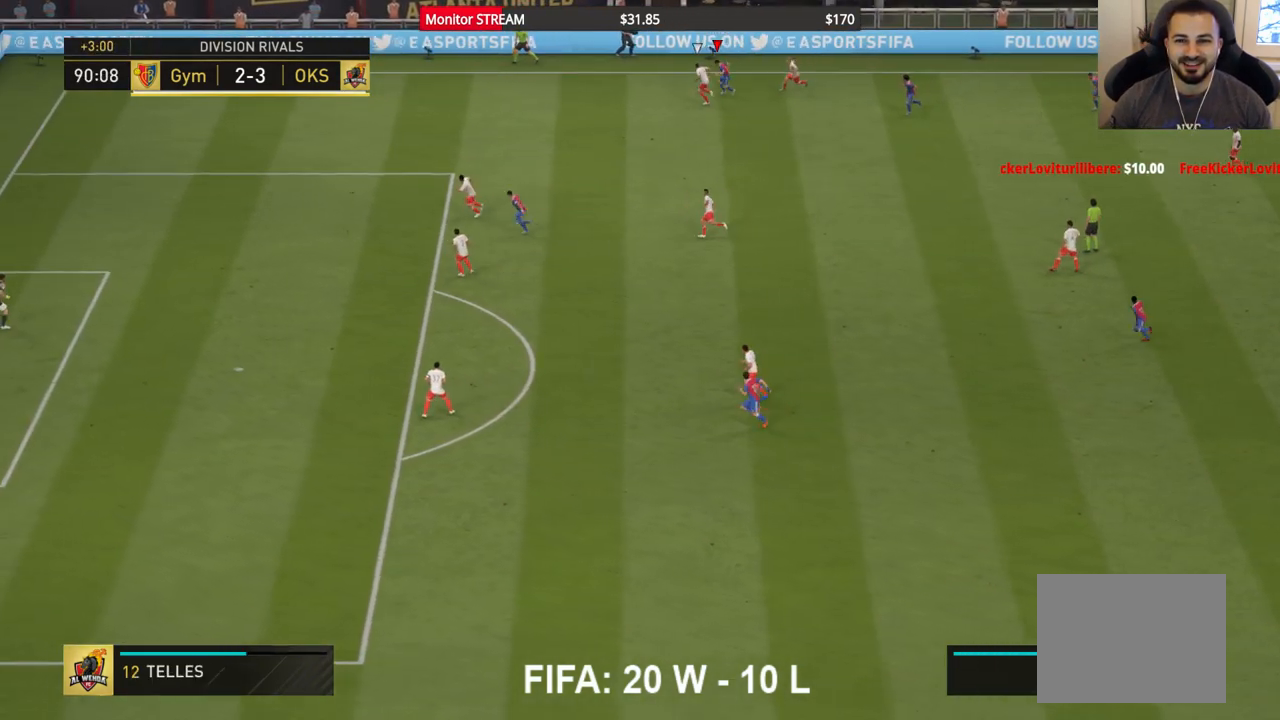
Gameplay with a controller (Xbox layout); each line is a JSON object with the inputs held at the frame after it. "events" lists button and stick changes between this image and that frame as [ms after this image, input, new state], when the widget could be followed in between. Not read: L3 R3.
{"buttons": [], "left_stick": "down-right", "right_stick": "center", "events": [[417, "left_stick", "down-right"]]}
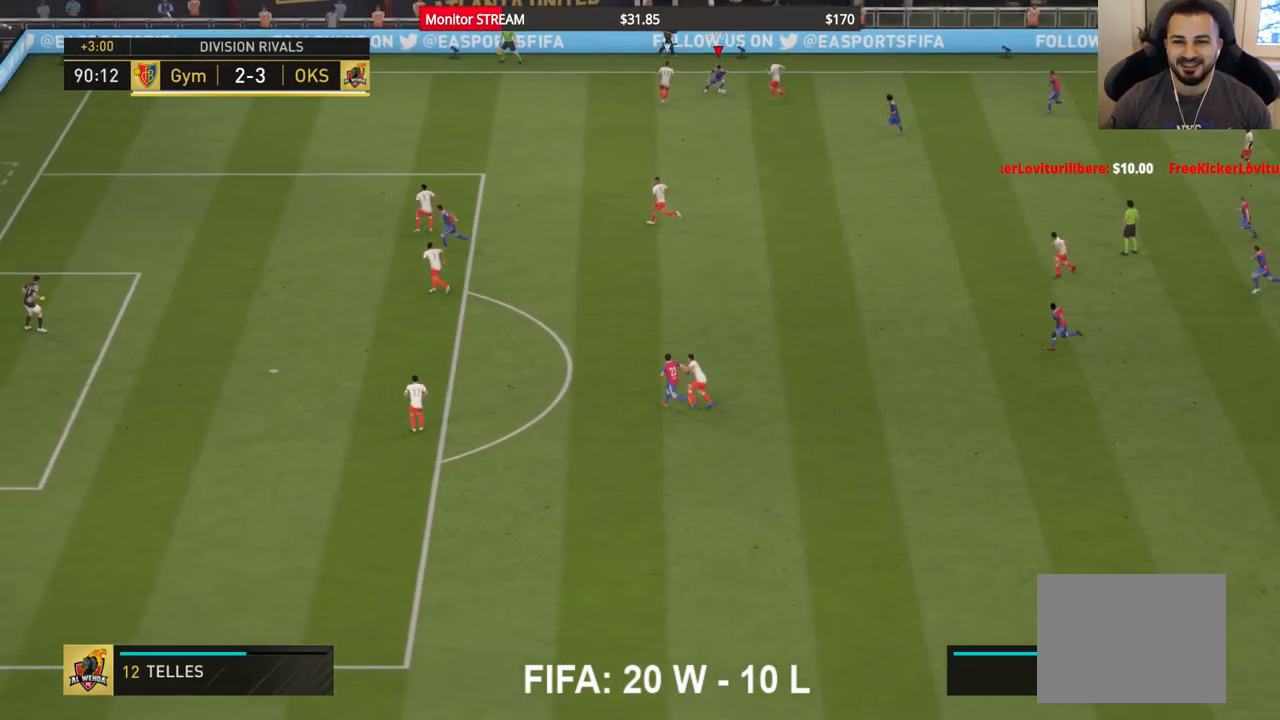
{"buttons": [], "left_stick": "down-right", "right_stick": "center", "events": [[150, "A", "down"], [250, "A", "up"]]}
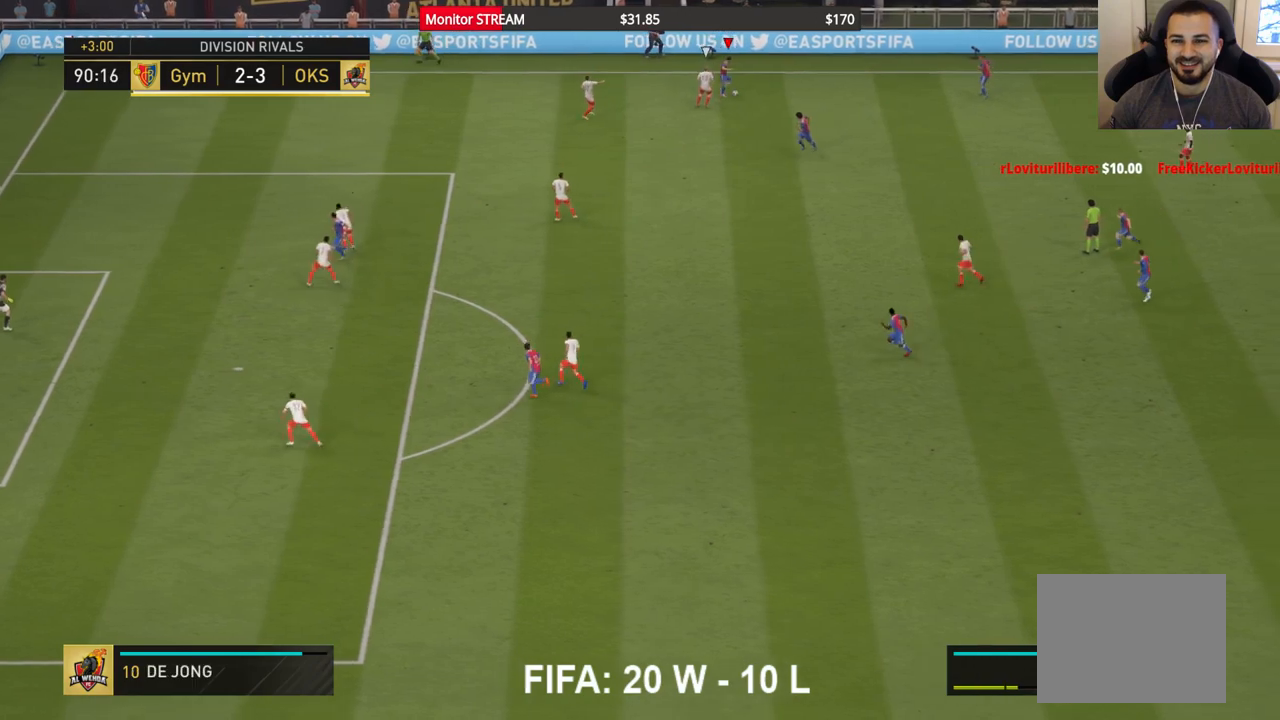
{"buttons": [], "left_stick": "down", "right_stick": "center", "events": [[67, "left_stick", "down"]]}
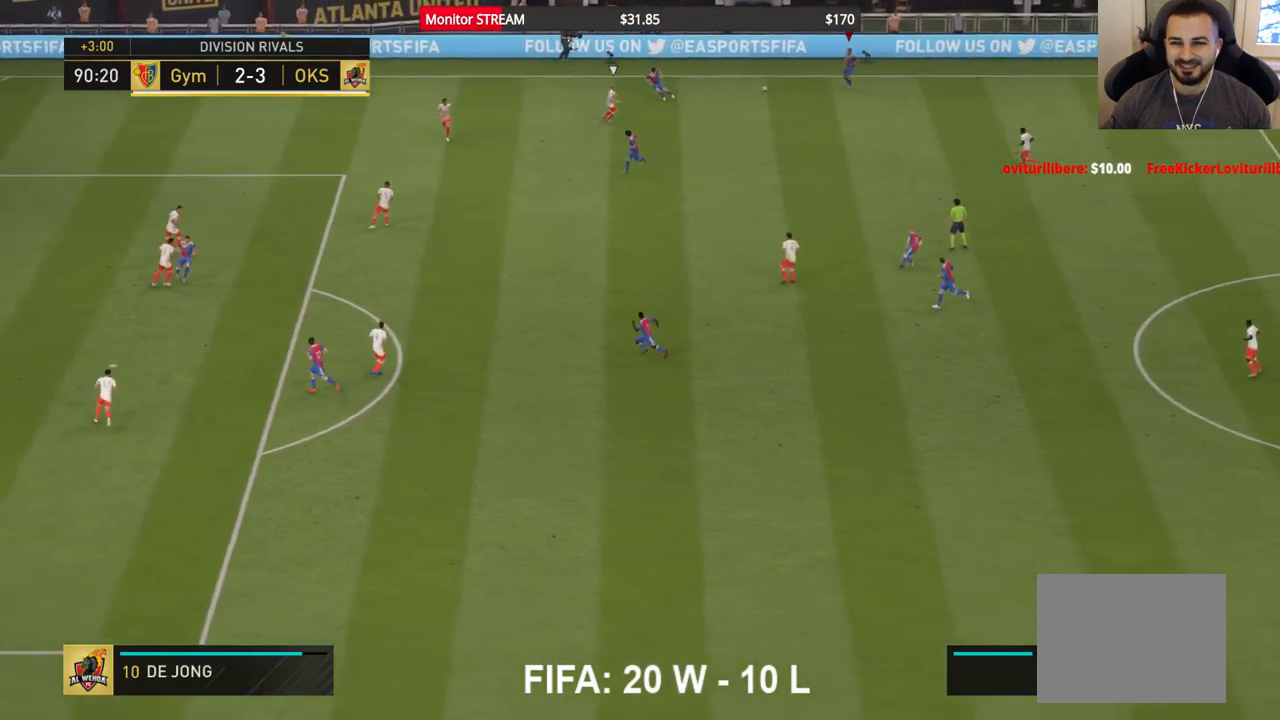
{"buttons": [], "left_stick": "down-left", "right_stick": "center", "events": [[383, "left_stick", "down-left"]]}
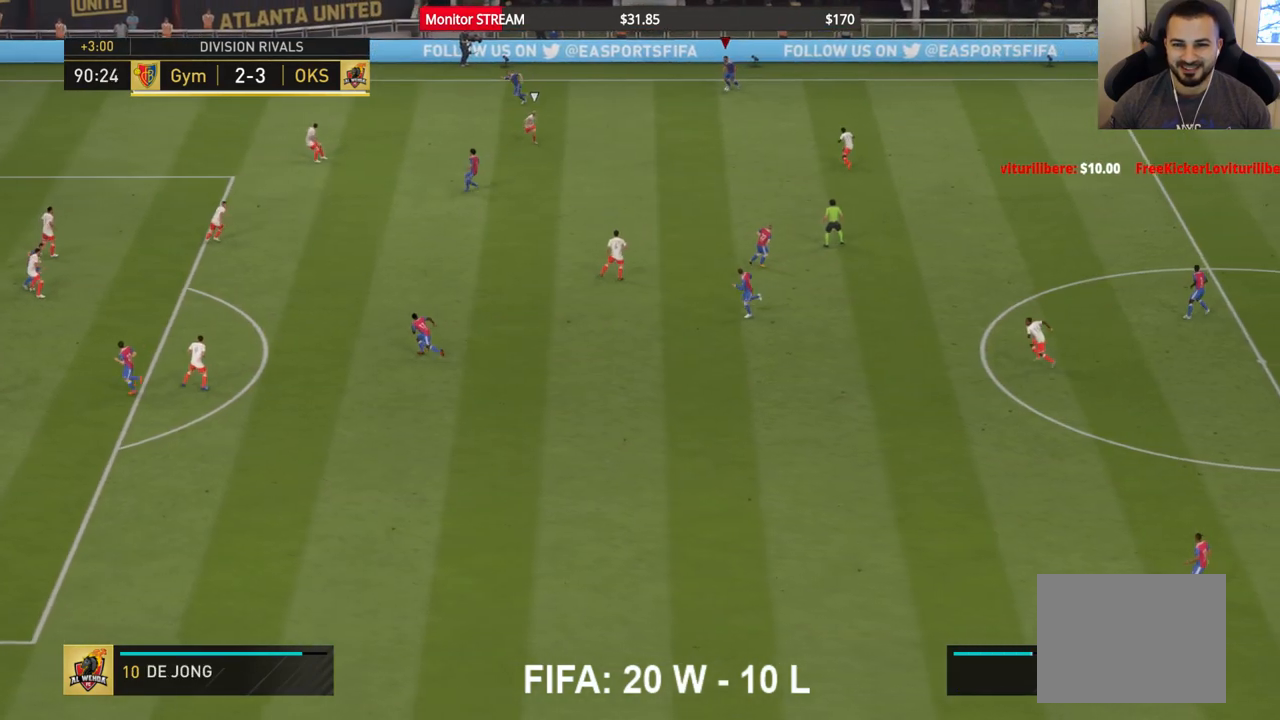
{"buttons": [], "left_stick": "left", "right_stick": "center", "events": [[83, "left_stick", "left"], [233, "A", "down"], [483, "A", "up"]]}
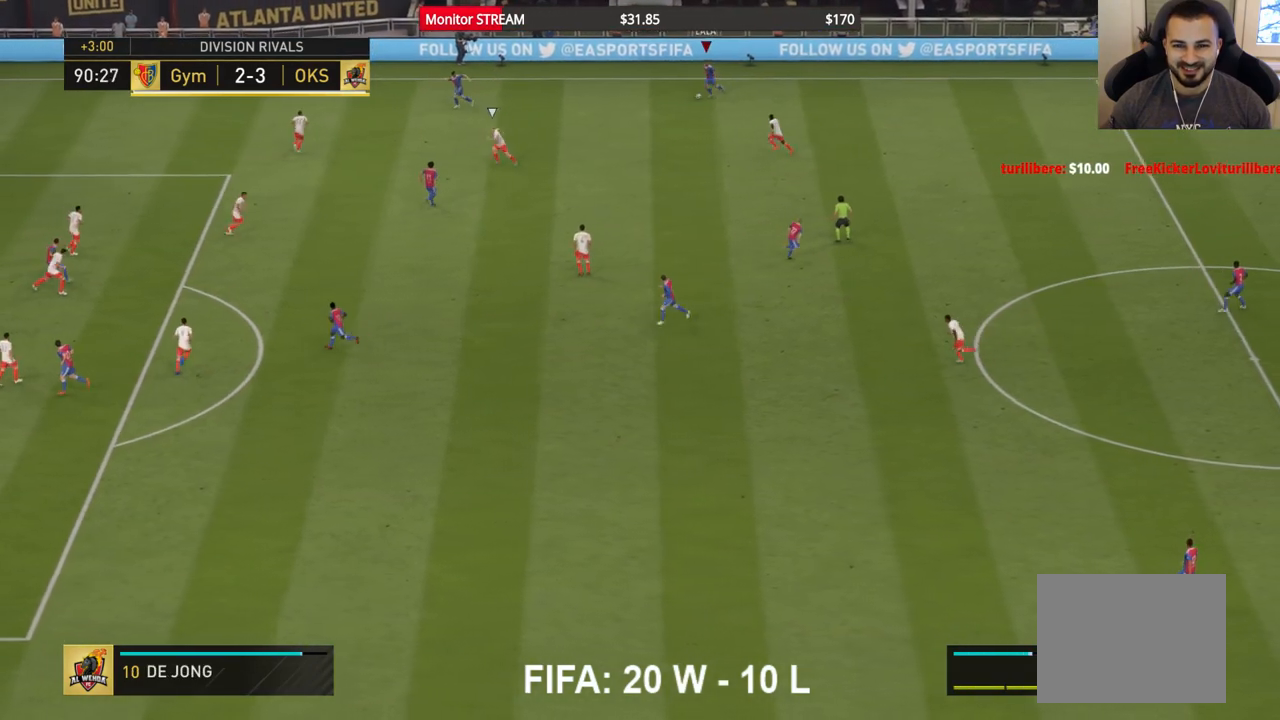
{"buttons": [], "left_stick": "left", "right_stick": "center", "events": [[133, "left_stick", "center"], [333, "left_stick", "left"]]}
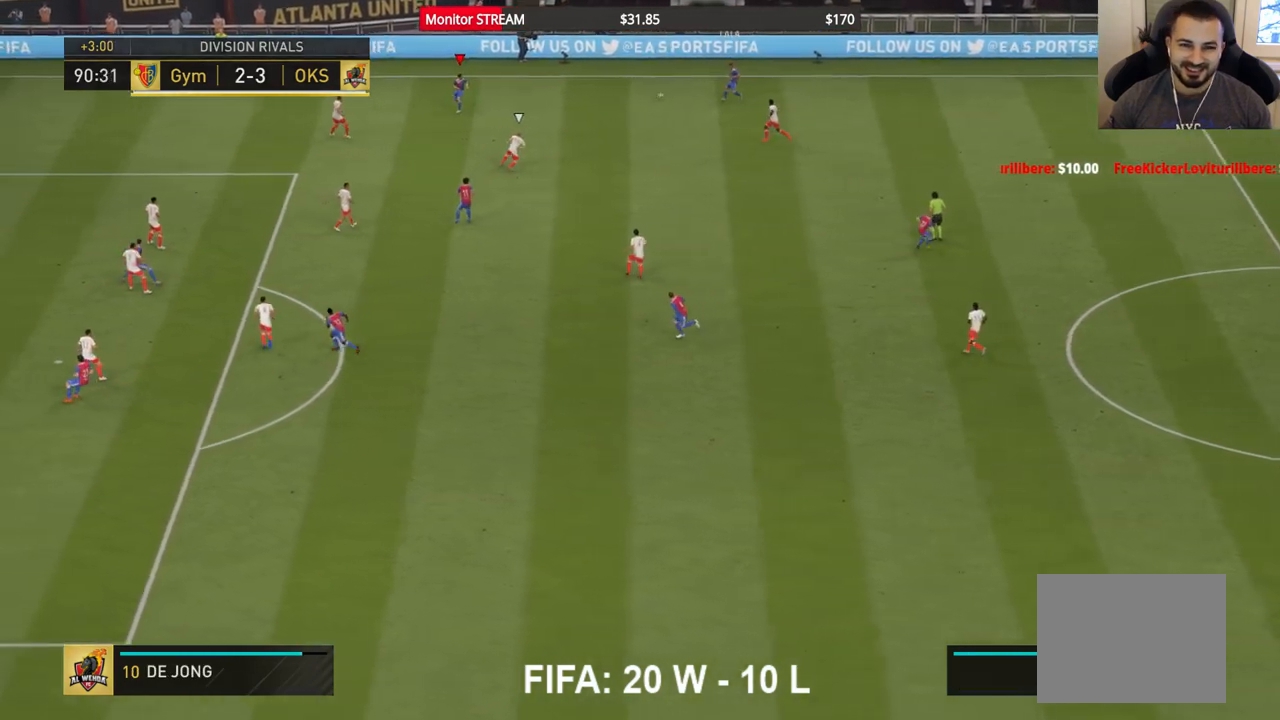
{"buttons": [], "left_stick": "right", "right_stick": "center", "events": [[283, "left_stick", "center"], [333, "left_stick", "right"]]}
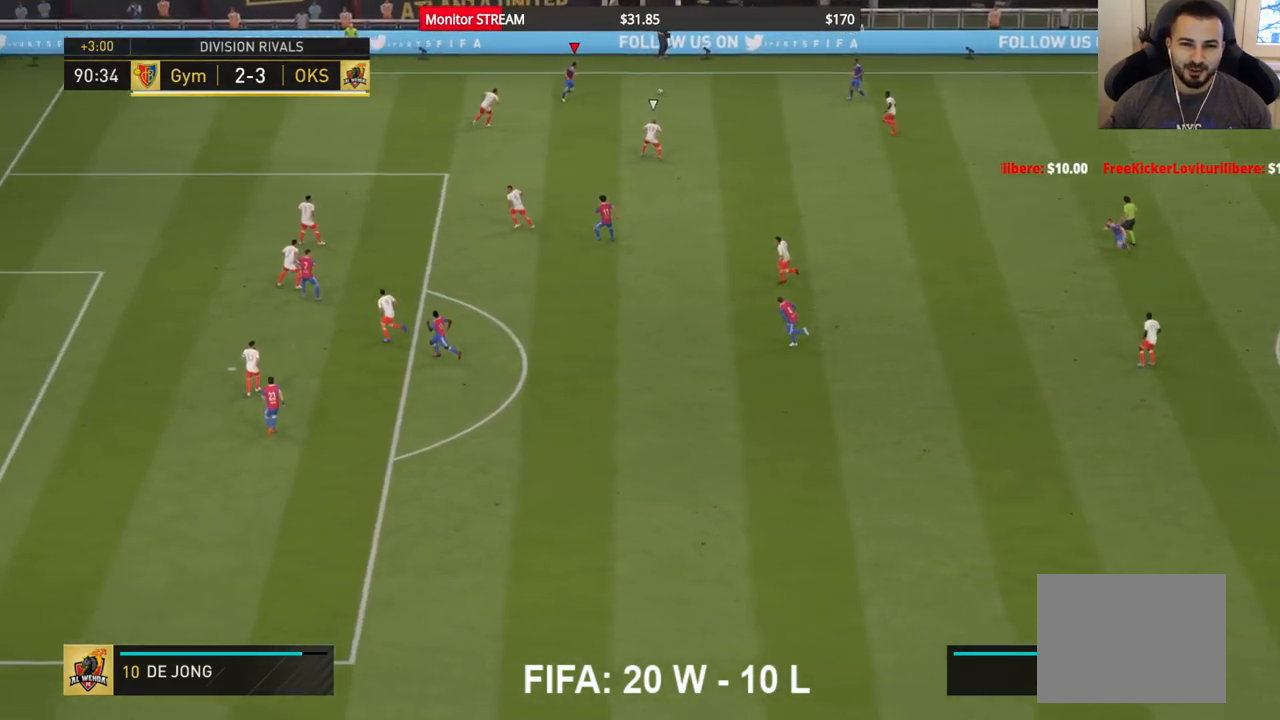
{"buttons": [], "left_stick": "left", "right_stick": "center", "events": [[200, "left_stick", "center"], [317, "left_stick", "left"]]}